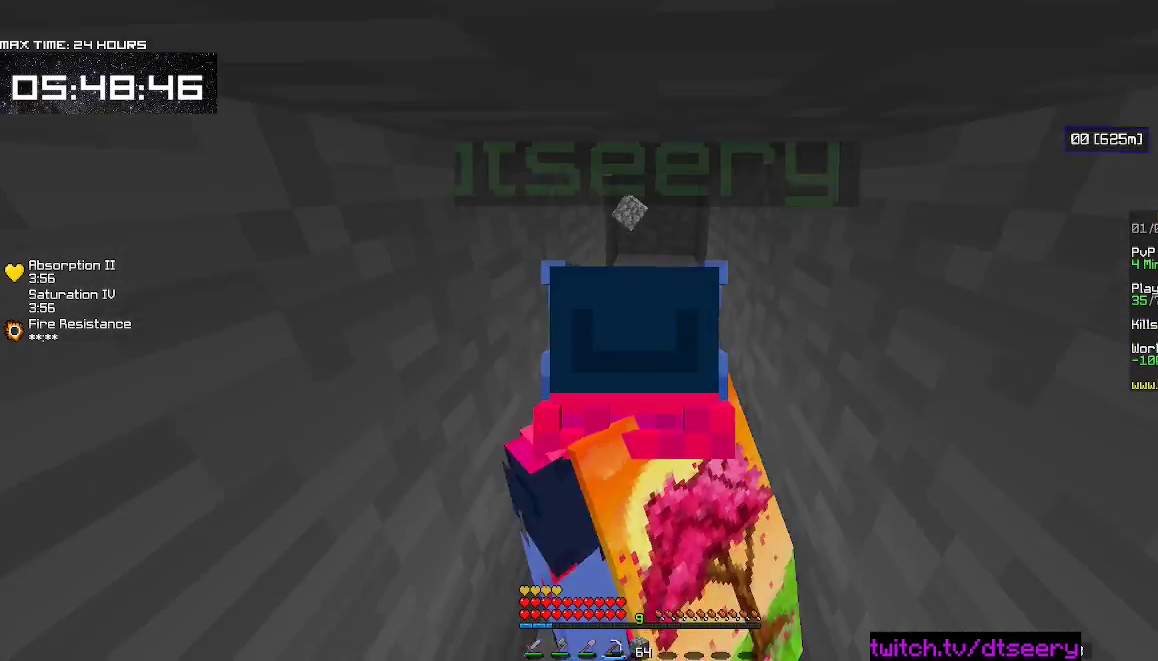
Gameplay with keyboard and mouse; each line is a JSON object with the keys and mouse buttons held at the frame after it. "events" lists presses ("down") and releases ("up") of "a", "d", "s", "space", "w", "mouse_left" and "mouse_right" between this image and that frame as [ms after this image, input, new state], when the widget could be followed in between. "mouse_left", "mouse_right" = the "left", "right" buttons of the "mouse" list. No other keys are recorded. Fast repeated clicks can show as one long hold. Mouse movement is not recorded.
{"keys": ["d", "w"], "mouse": ["left", "right"], "events": [[167, "s", "up"], [234, "w", "down"], [467, "d", "down"]]}
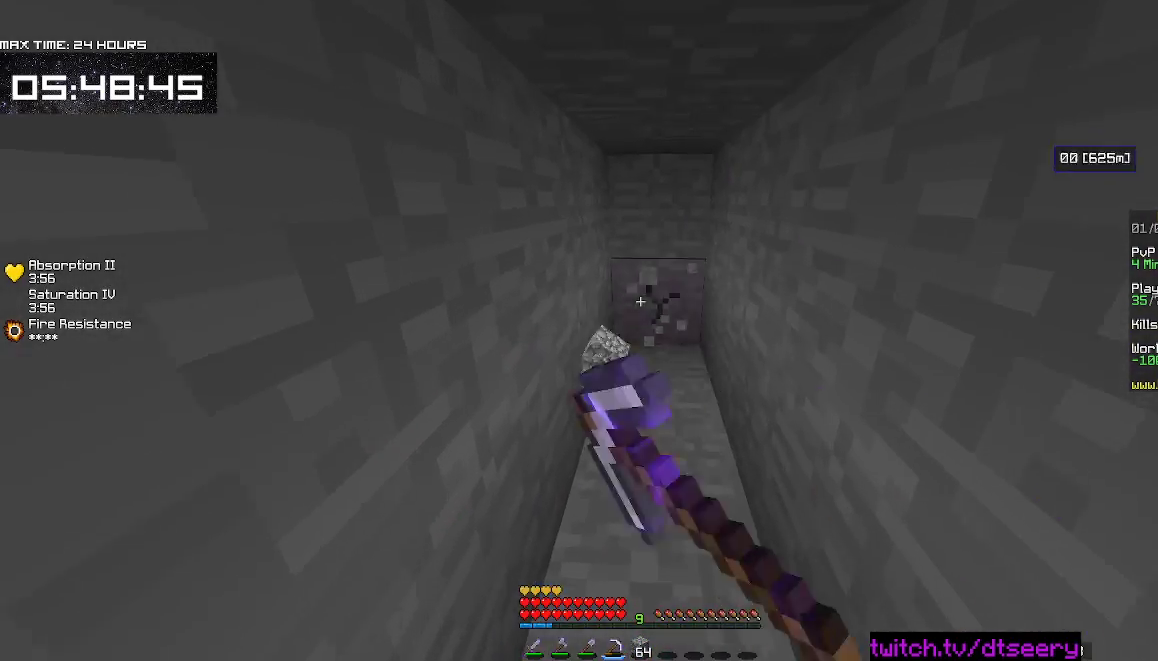
{"keys": ["w"], "mouse": ["left", "right"], "events": [[167, "d", "up"]]}
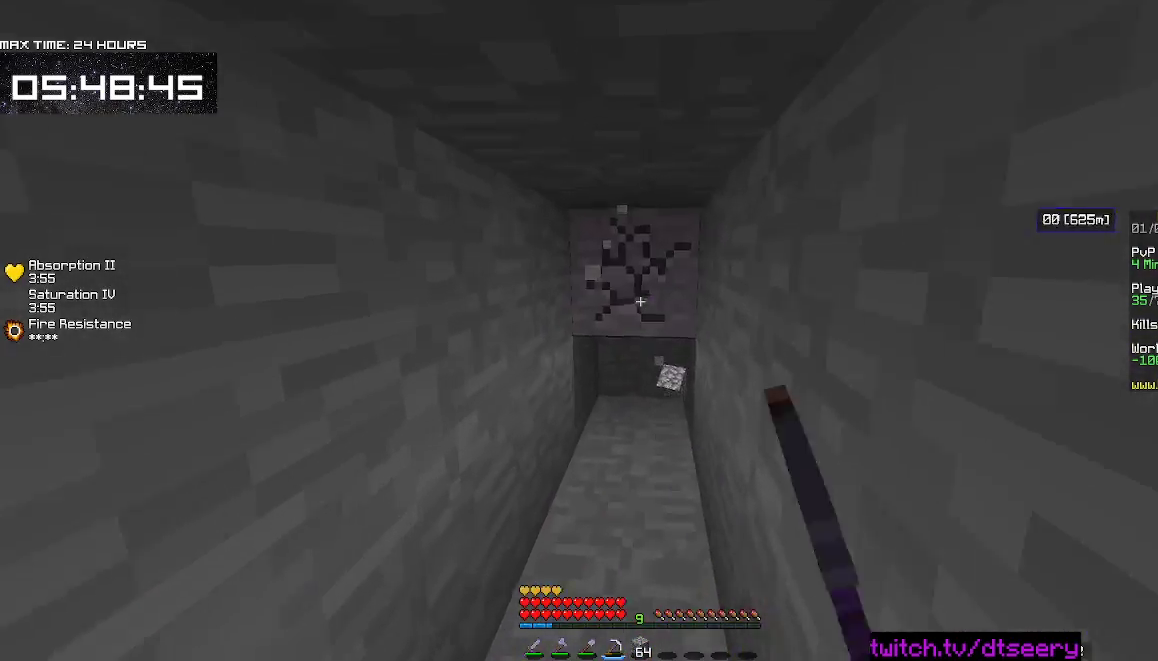
{"keys": [], "mouse": ["left", "right"], "events": [[284, "w", "up"]]}
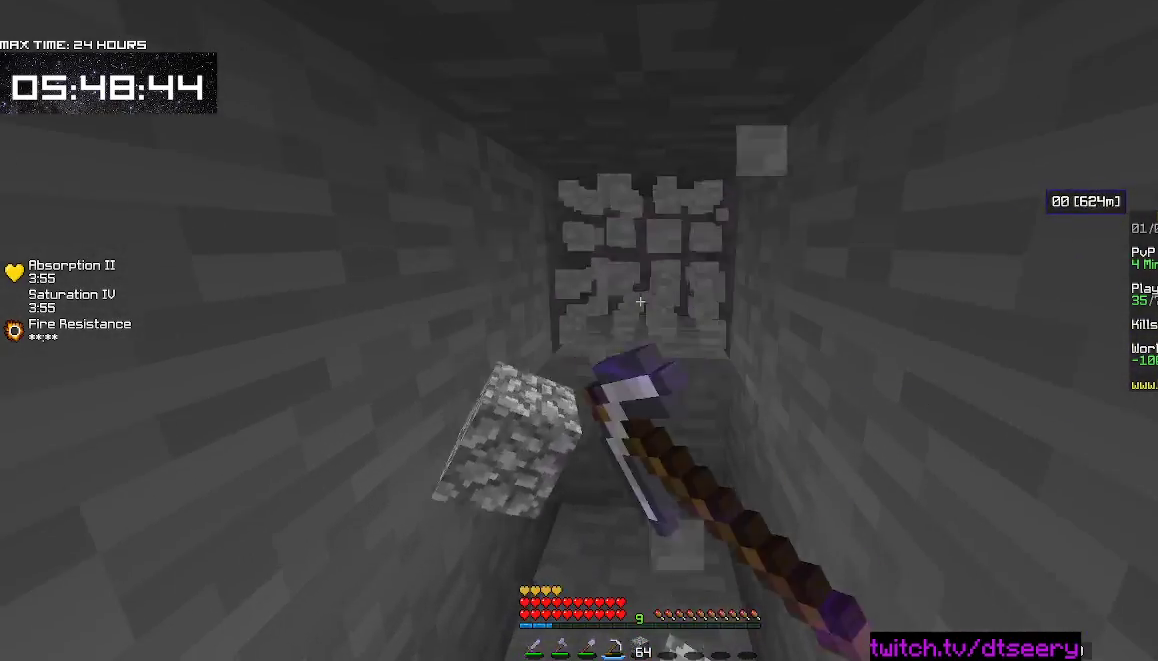
{"keys": [], "mouse": ["left", "right"], "events": []}
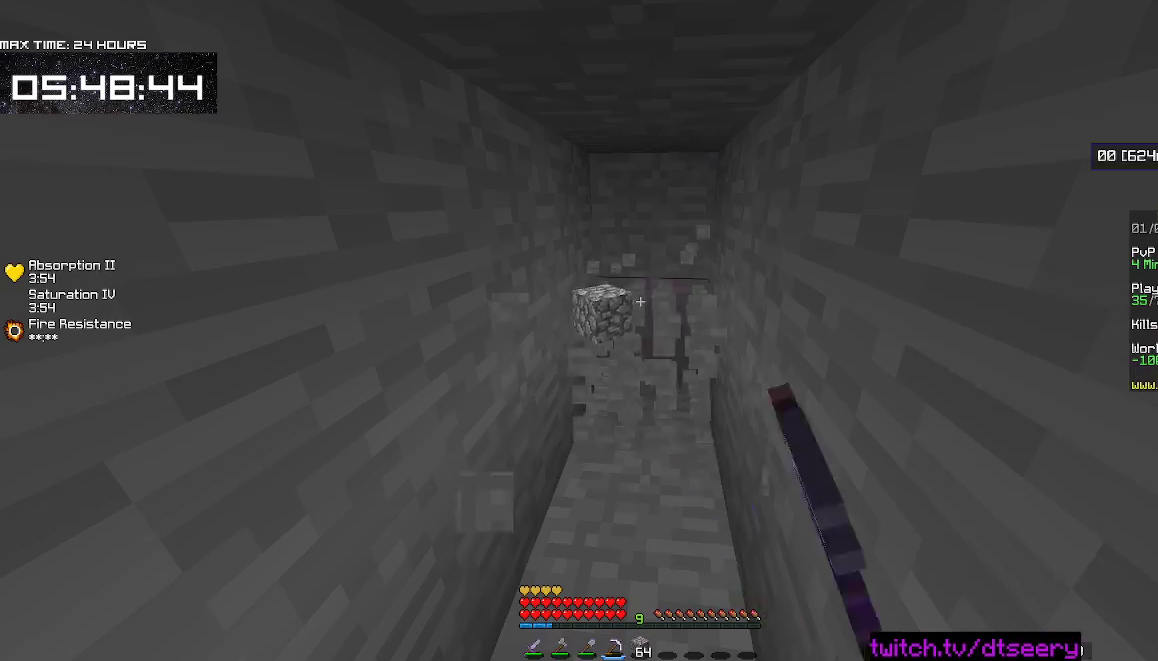
{"keys": [], "mouse": ["left", "right"], "events": []}
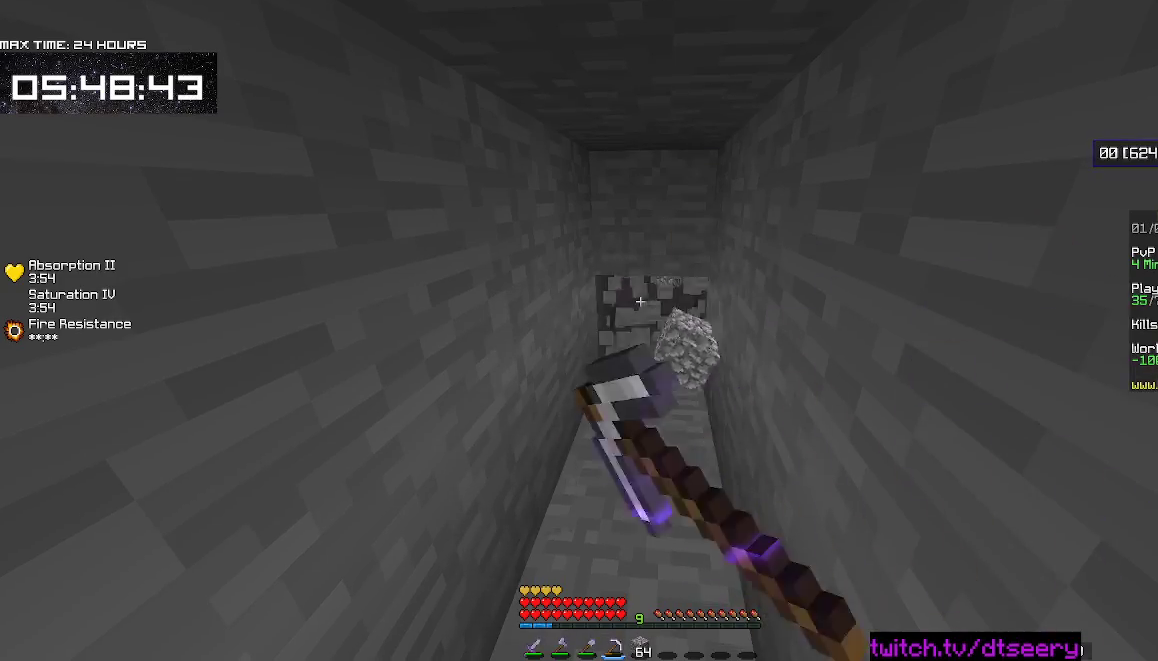
{"keys": ["w"], "mouse": ["left", "right"], "events": [[284, "w", "down"]]}
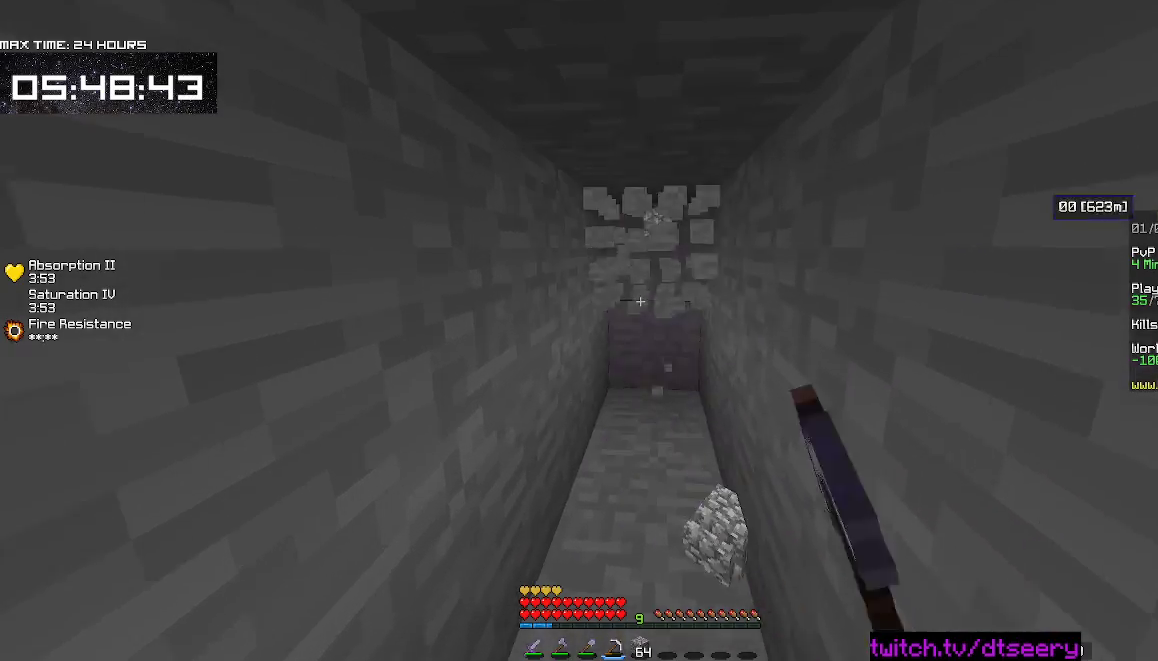
{"keys": ["d", "w"], "mouse": ["left", "right"], "events": [[134, "a", "down"], [334, "d", "down"], [400, "a", "up"]]}
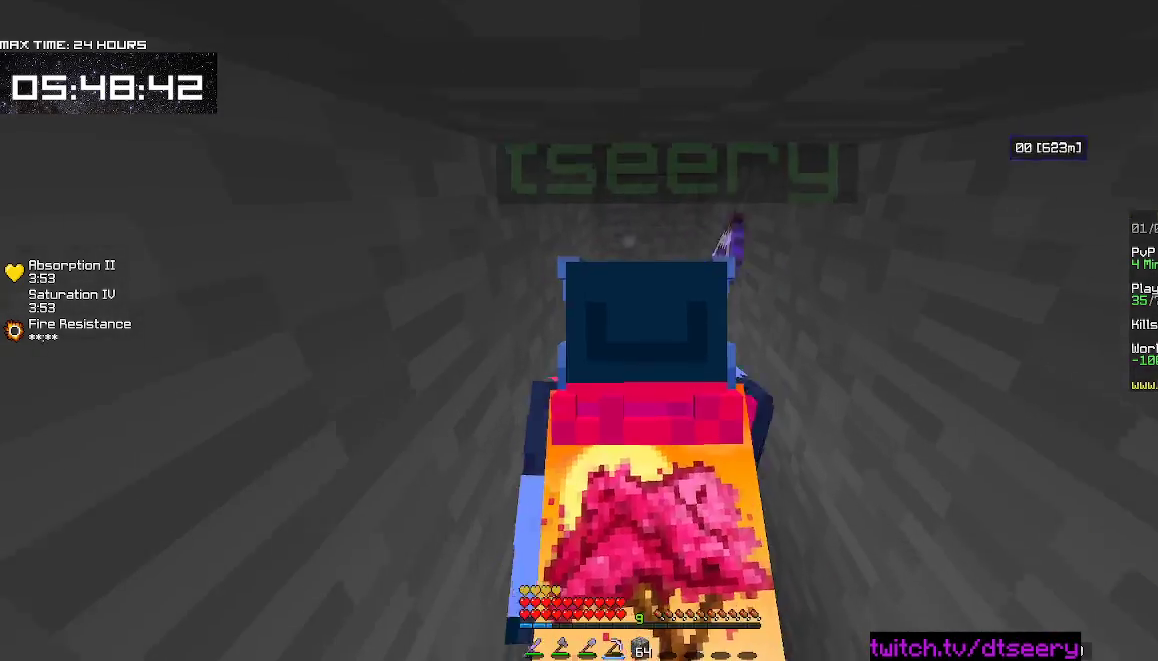
{"keys": ["a", "d", "w"], "mouse": ["left", "right"], "events": [[17, "d", "up"], [417, "d", "down"], [434, "a", "down"]]}
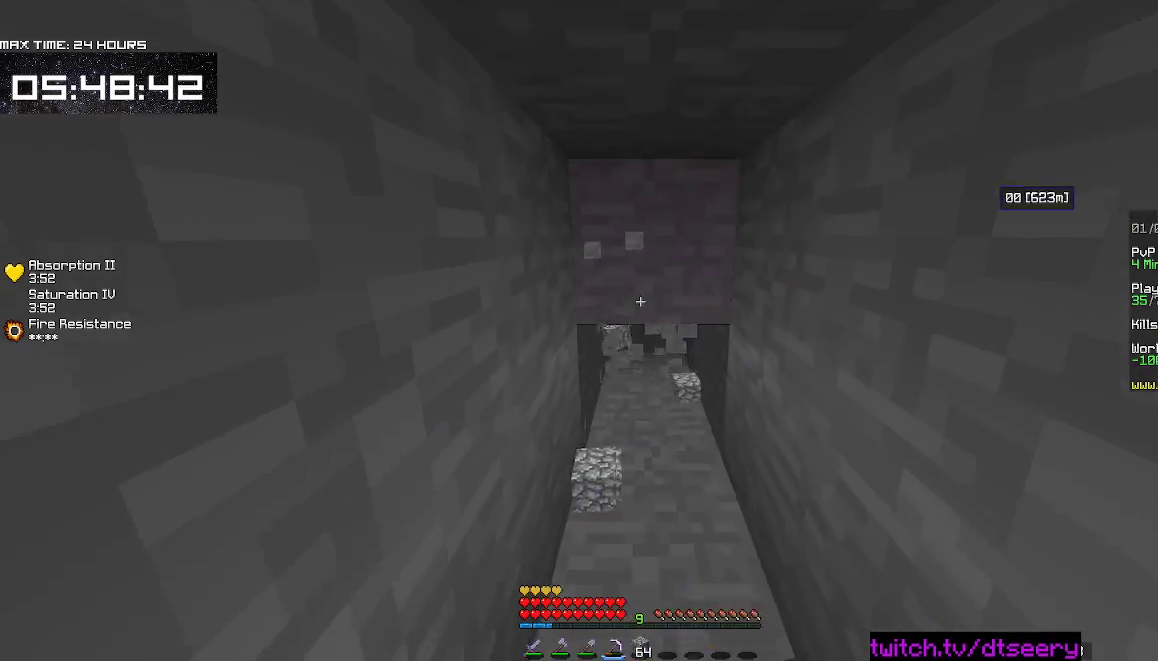
{"keys": ["d", "w"], "mouse": ["left", "right"], "events": [[34, "d", "up"], [117, "a", "up"], [367, "d", "down"]]}
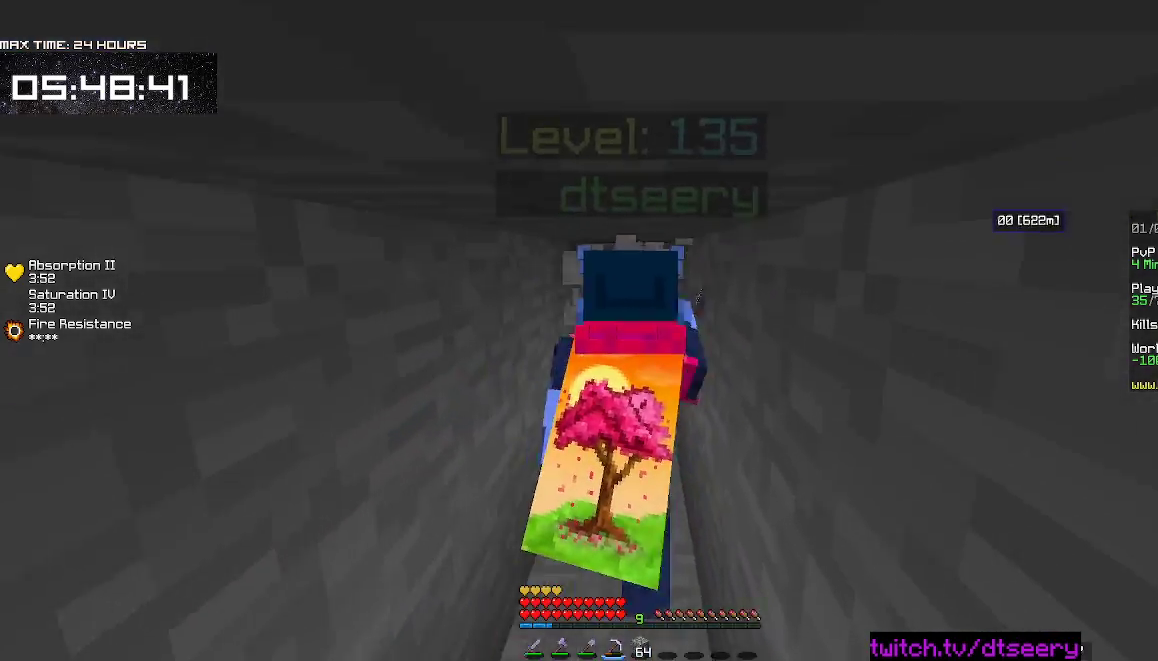
{"keys": ["s"], "mouse": ["left", "right"], "events": [[34, "d", "up"], [350, "w", "up"], [467, "s", "down"]]}
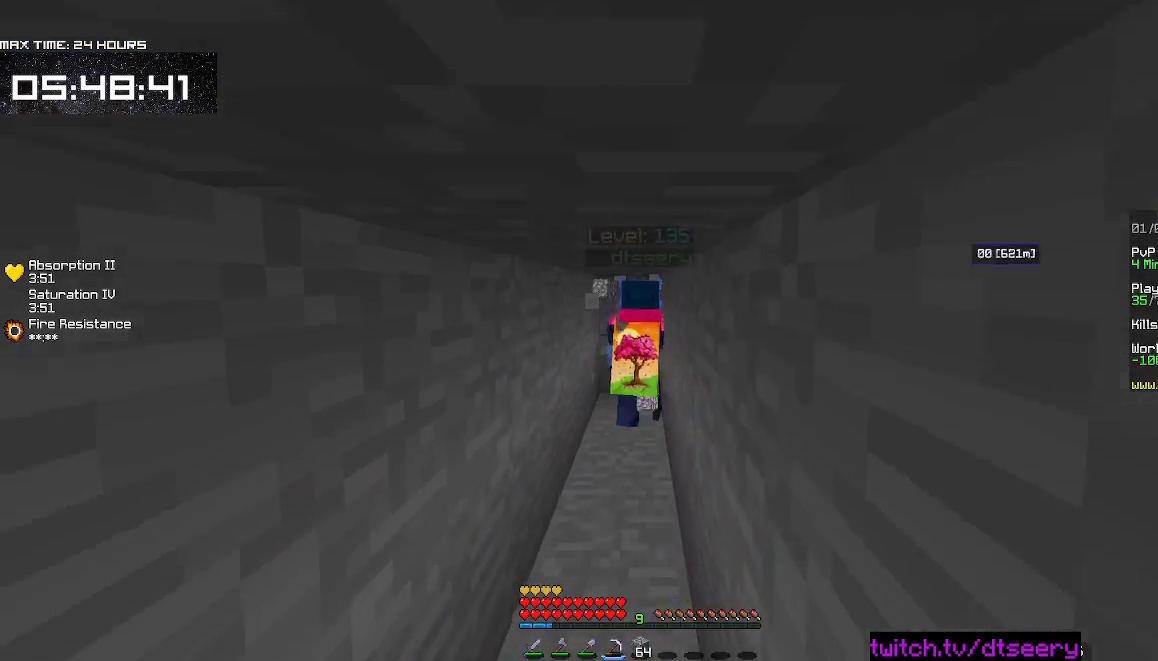
{"keys": ["w"], "mouse": ["left", "right"], "events": [[184, "a", "down"], [234, "s", "up"], [250, "a", "up"], [384, "w", "down"]]}
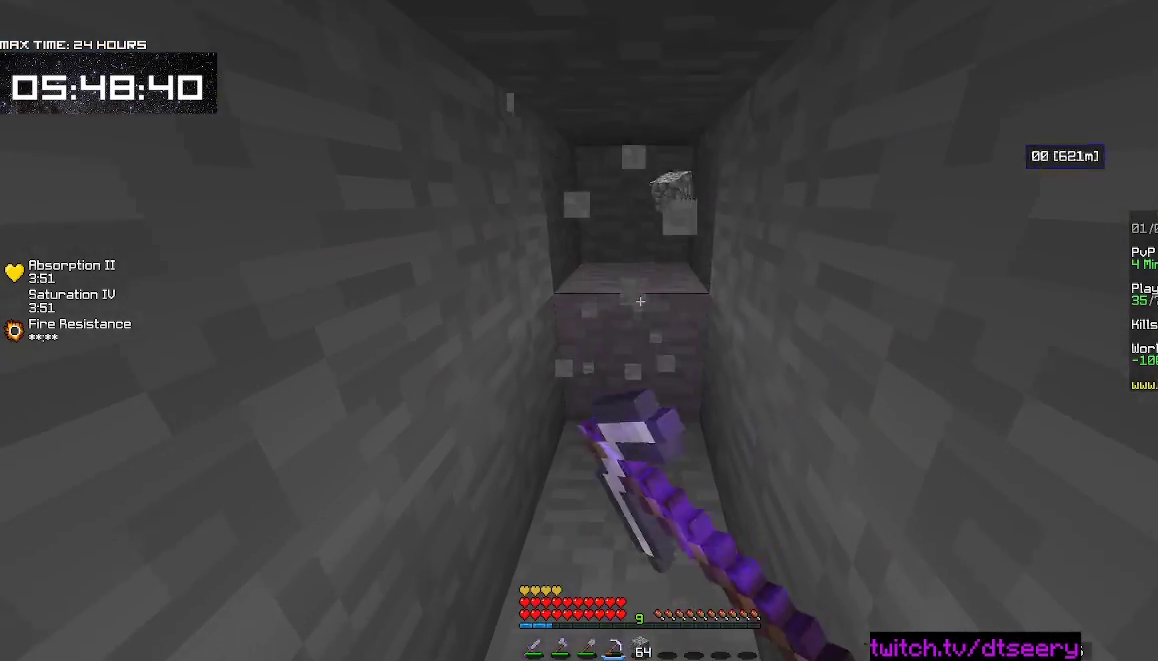
{"keys": ["w"], "mouse": ["left", "right"], "events": []}
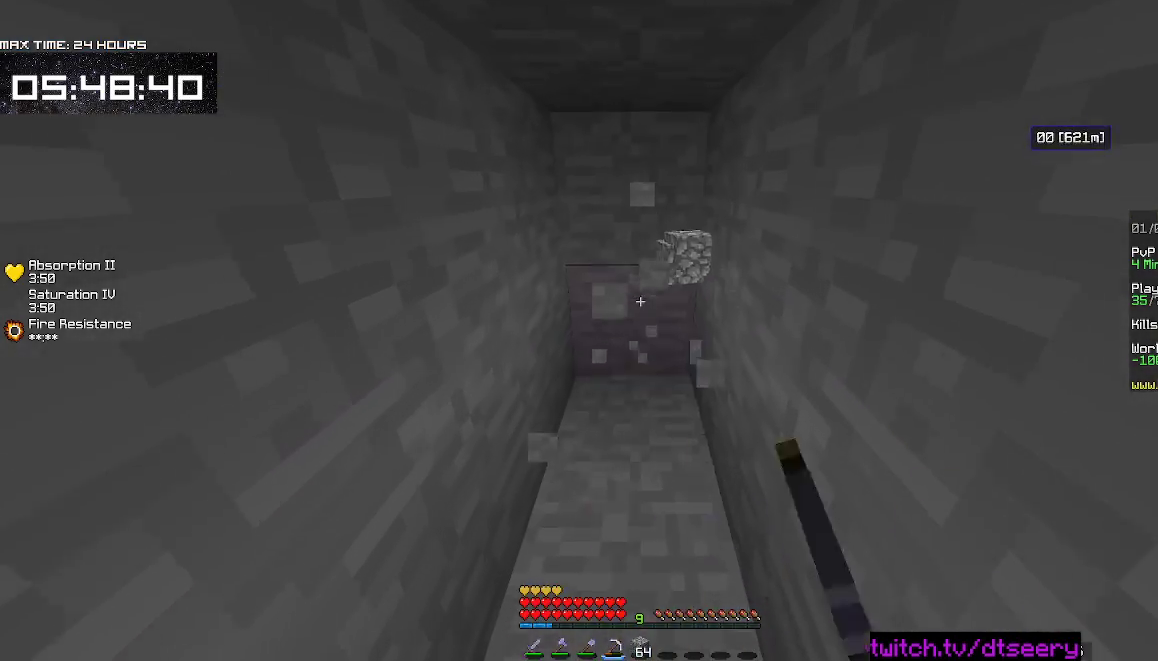
{"keys": ["w"], "mouse": ["left", "right"], "events": []}
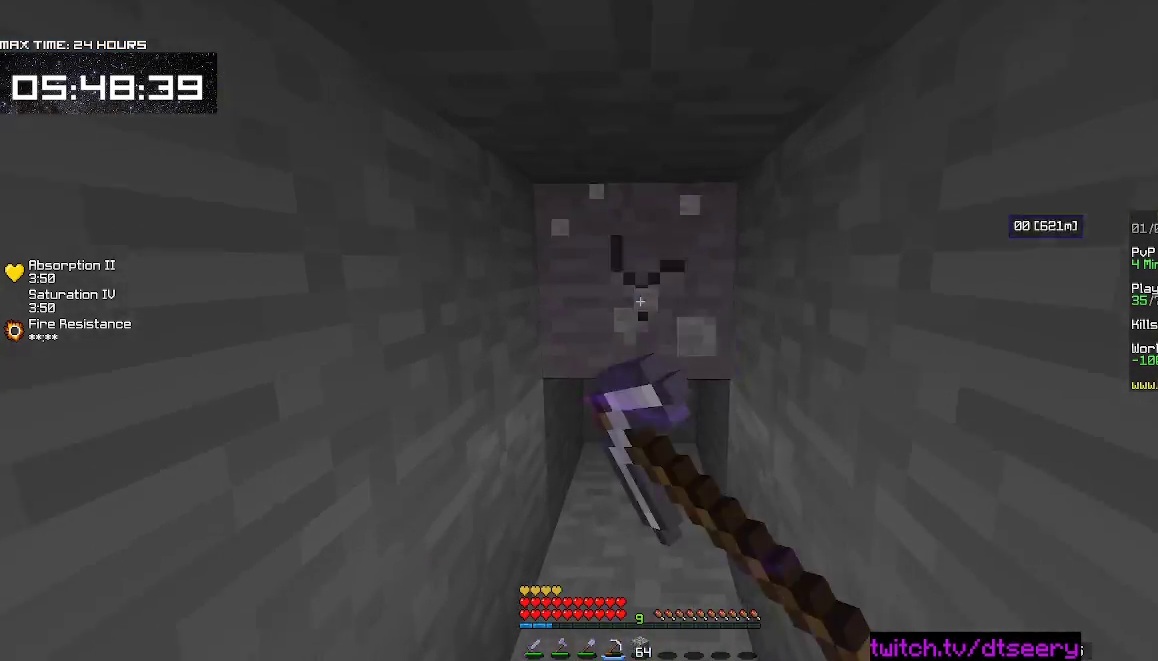
{"keys": ["s"], "mouse": ["left", "right"], "events": [[384, "w", "up"], [467, "s", "down"]]}
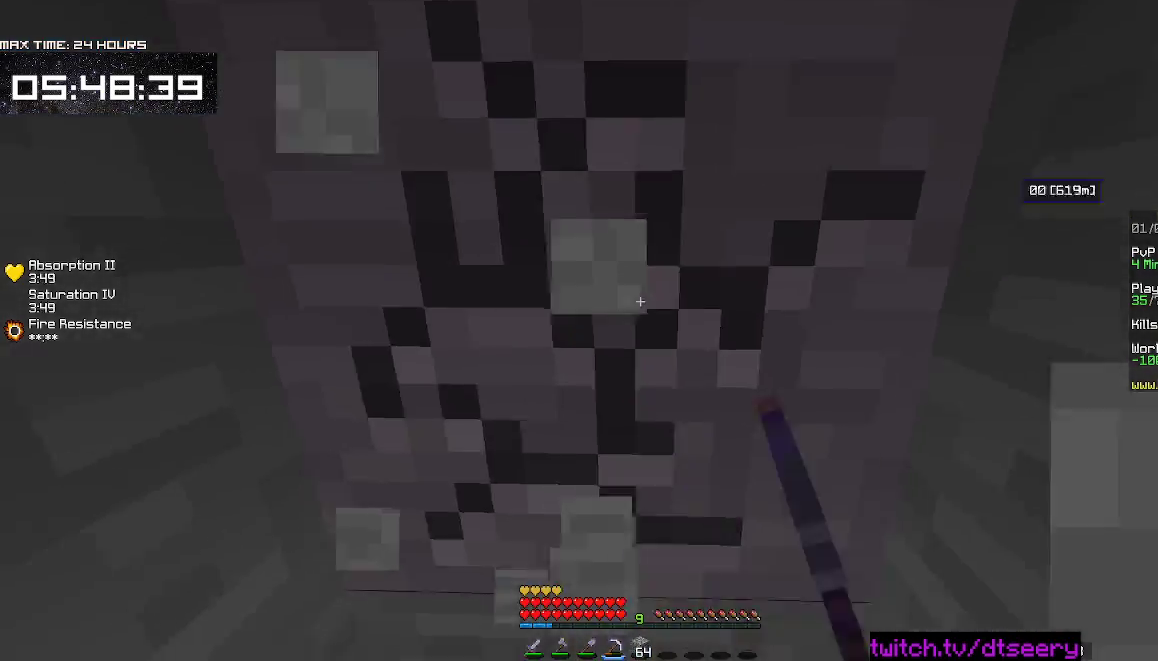
{"keys": [], "mouse": ["left", "right"], "events": [[367, "s", "up"]]}
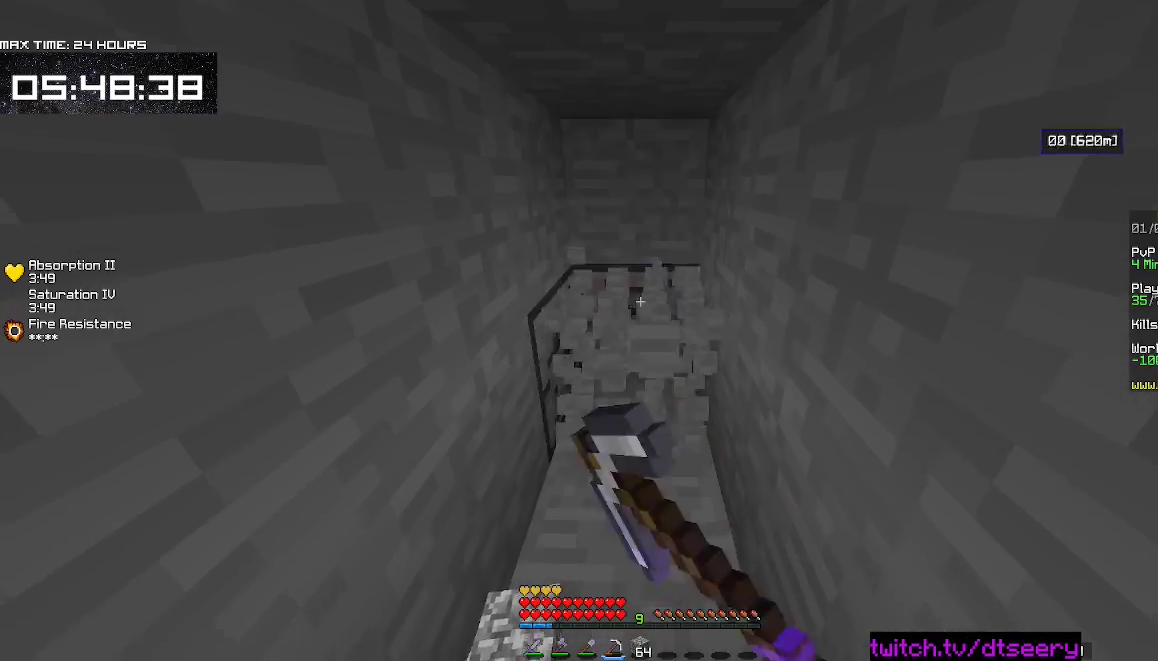
{"keys": ["w"], "mouse": ["left", "right"], "events": [[17, "w", "down"]]}
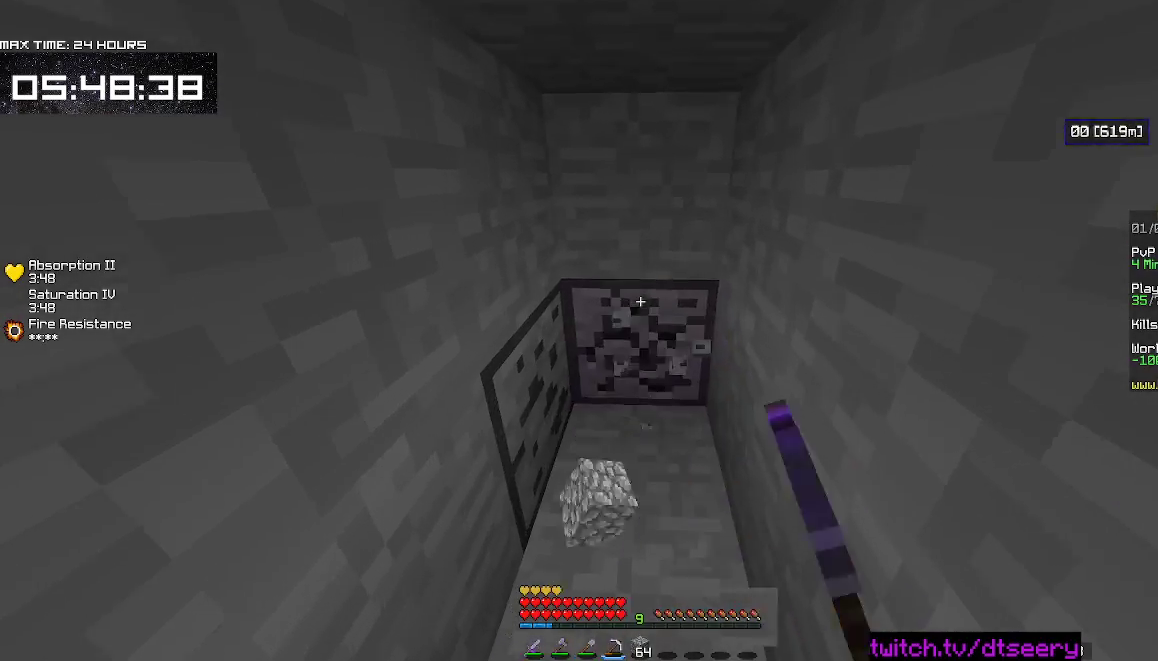
{"keys": ["w"], "mouse": ["left", "right"], "events": []}
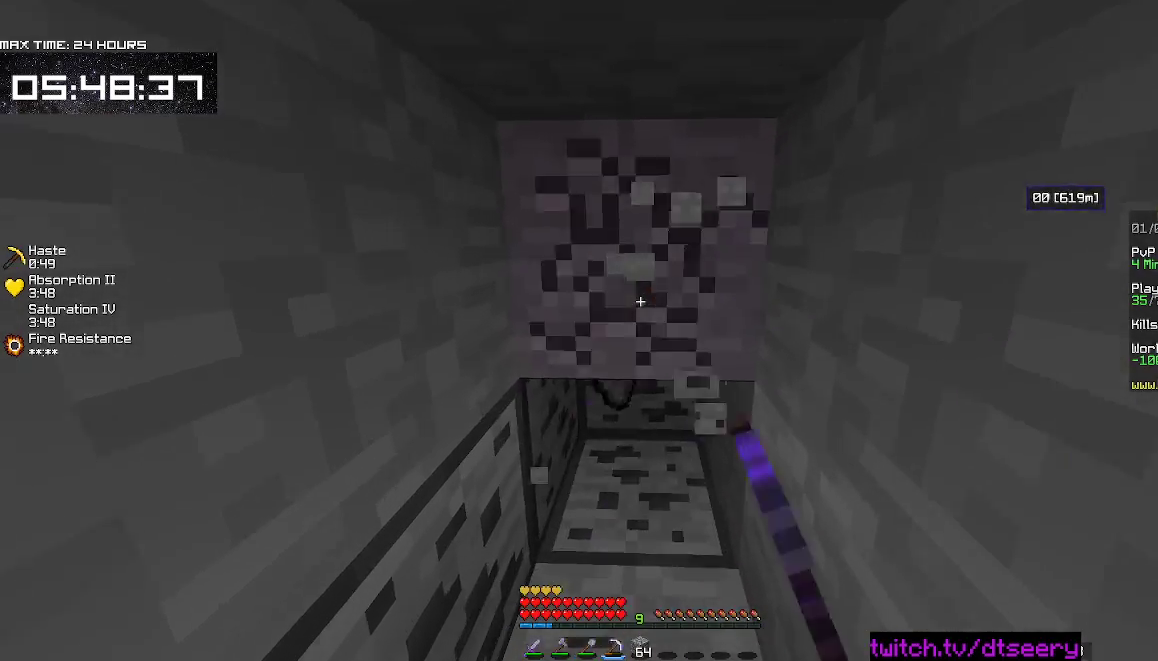
{"keys": ["w"], "mouse": ["left", "right"], "events": []}
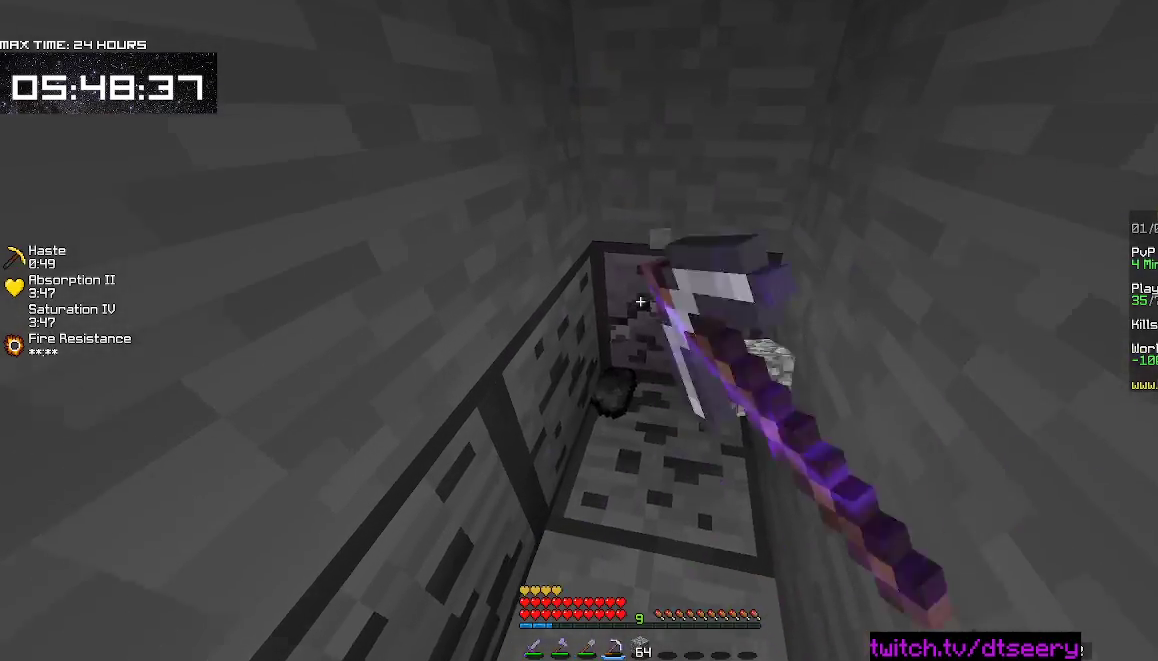
{"keys": ["w"], "mouse": ["left", "right"], "events": [[84, "d", "down"], [284, "d", "up"]]}
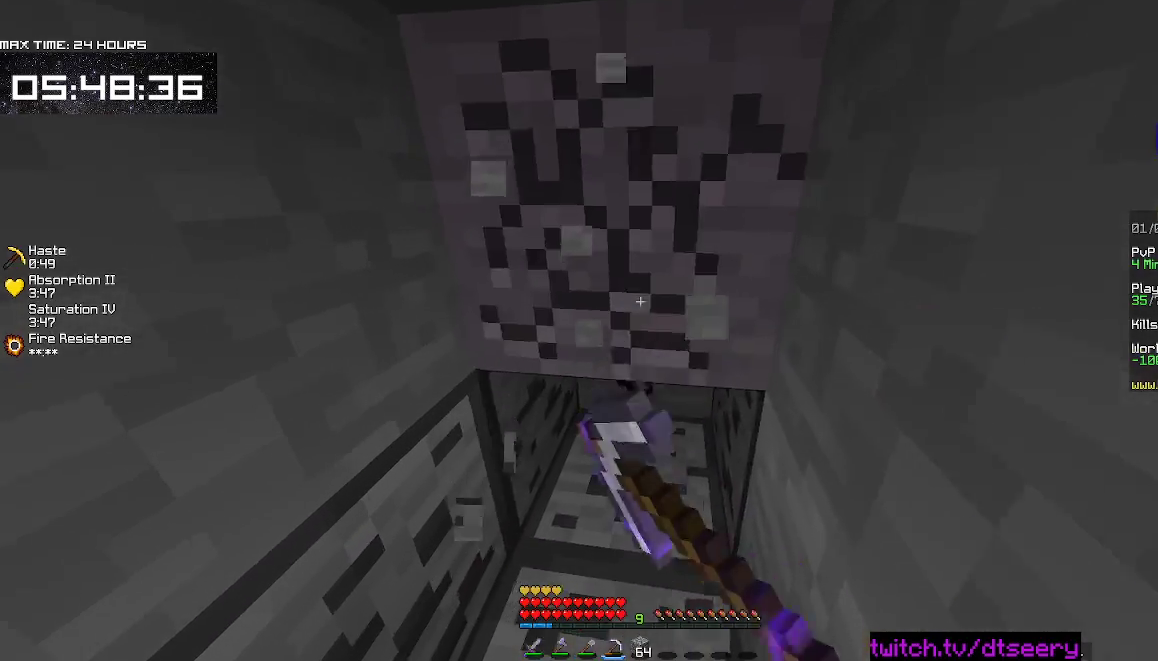
{"keys": ["d"], "mouse": ["left", "right"], "events": [[67, "w", "up"], [217, "s", "down"], [250, "a", "down"], [450, "a", "up"], [450, "d", "down"], [450, "s", "up"]]}
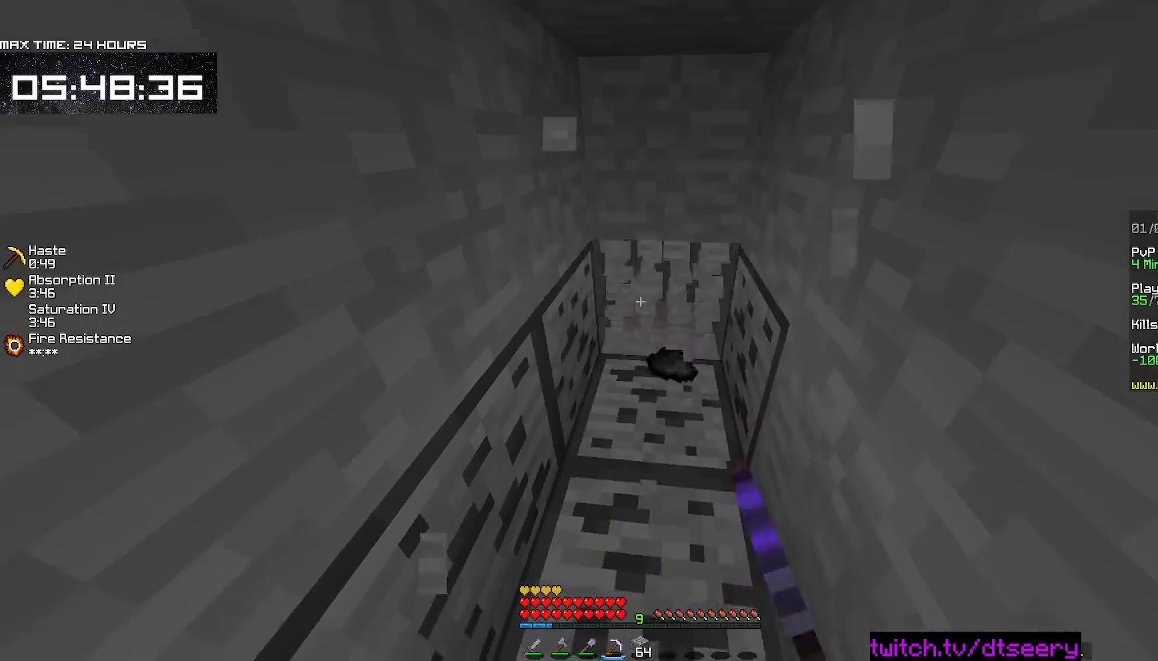
{"keys": ["w"], "mouse": ["left", "right"], "events": [[67, "d", "up"], [100, "w", "down"]]}
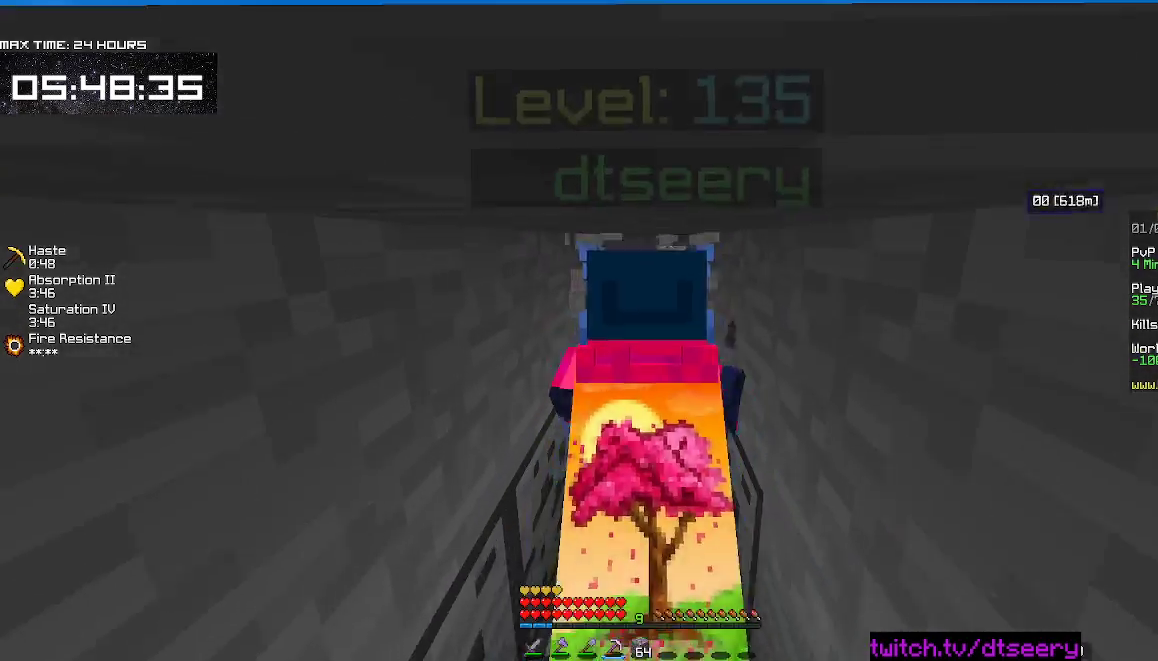
{"keys": ["s"], "mouse": ["left", "right"], "events": [[134, "w", "up"], [234, "s", "down"]]}
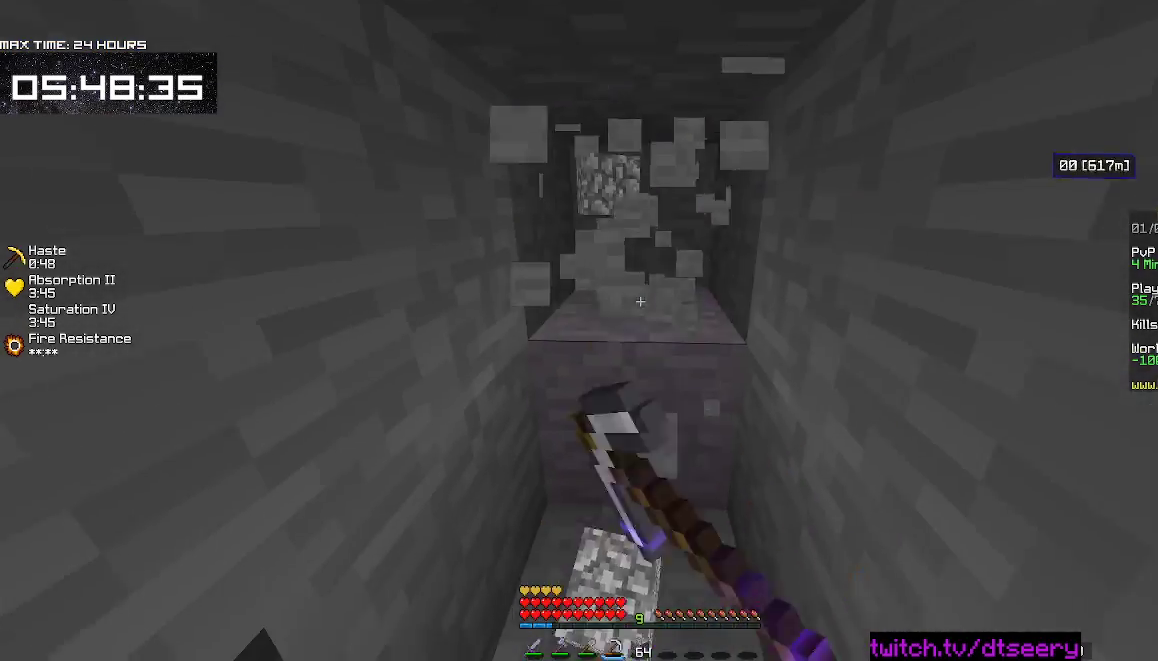
{"keys": [], "mouse": ["left", "right"], "events": [[467, "s", "up"]]}
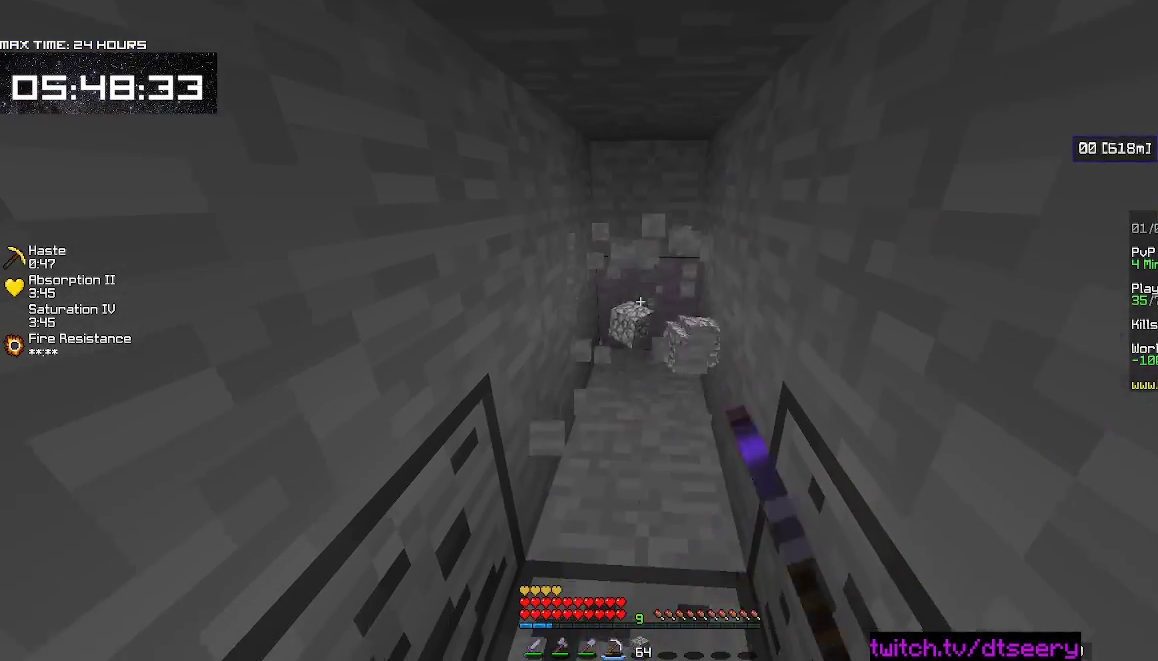
{"keys": ["w"], "mouse": ["left", "right"], "events": [[67, "w", "down"]]}
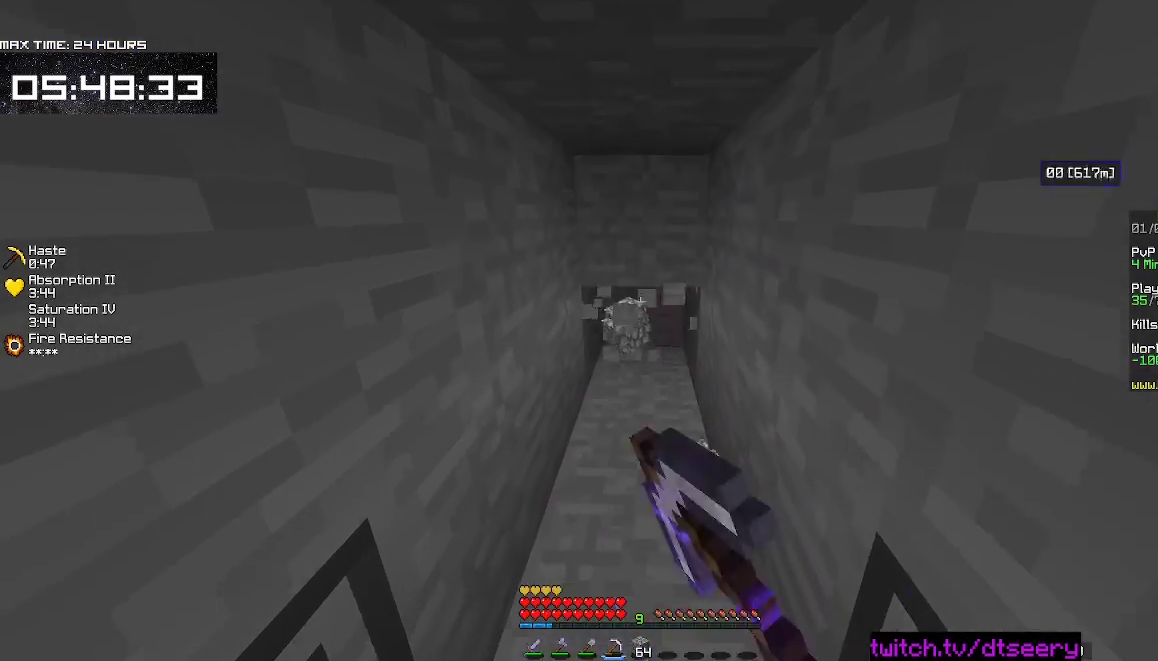
{"keys": ["w"], "mouse": ["left", "right"], "events": []}
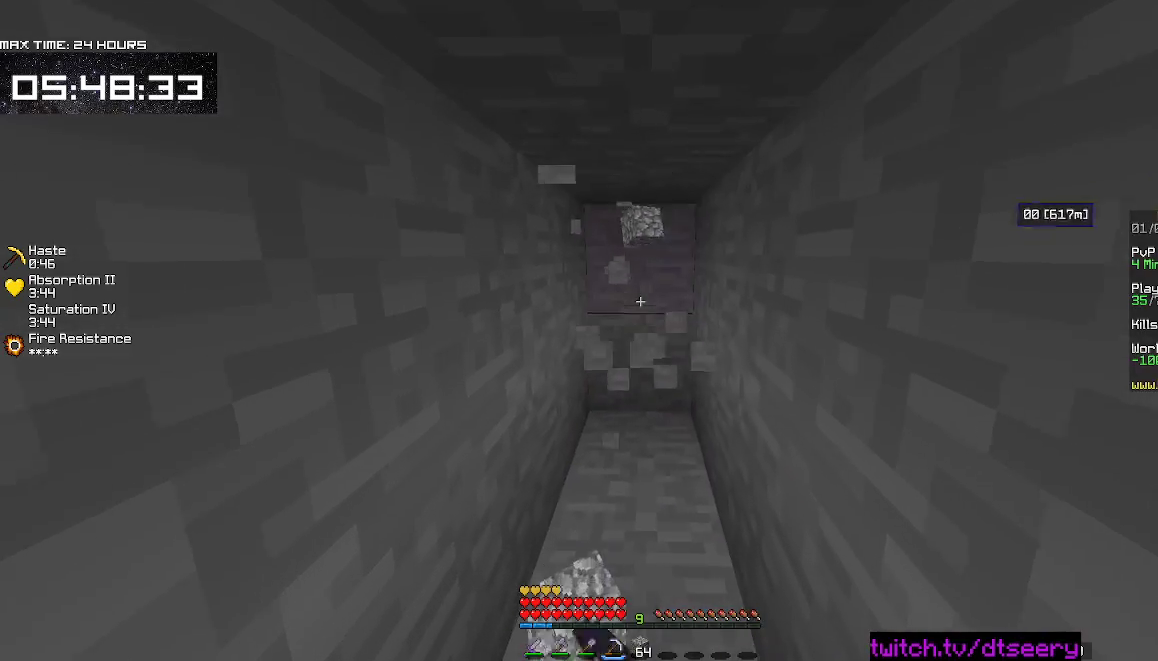
{"keys": [], "mouse": [], "events": [[217, "mouse_left", "up"], [217, "mouse_right", "up"], [217, "w", "up"]]}